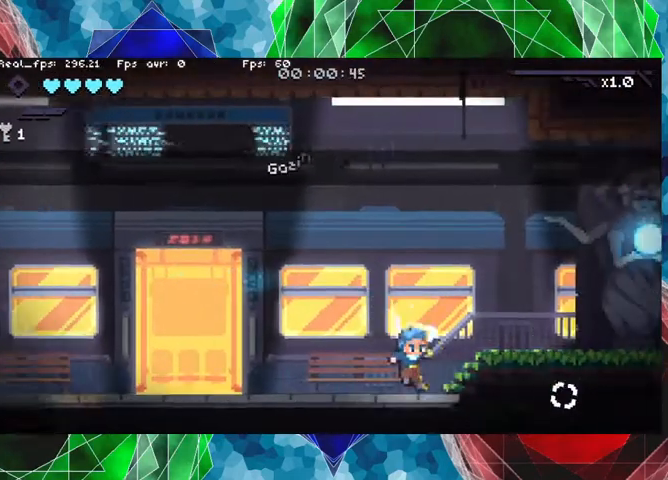
Gameplay with a controller (Nintendo layout); each line is a JSON object with the inputs held at the frame after it. "events" lists button and stick changes between this image and that frame as [ms after this image, input, new state], when the widget could be followed in between. Not read: L3 R3.
{"buttons": [], "left_stick": "right", "right_stick": "center", "events": [[233, "A", "down"], [400, "A", "up"]]}
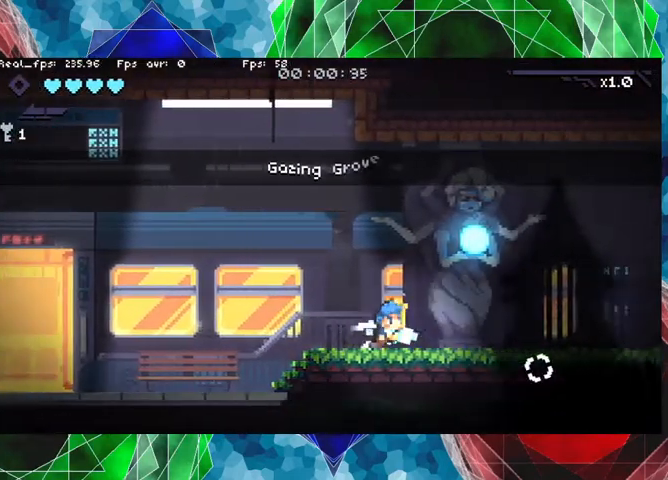
{"buttons": [], "left_stick": "right", "right_stick": "center", "events": [[333, "A", "down"], [500, "A", "up"]]}
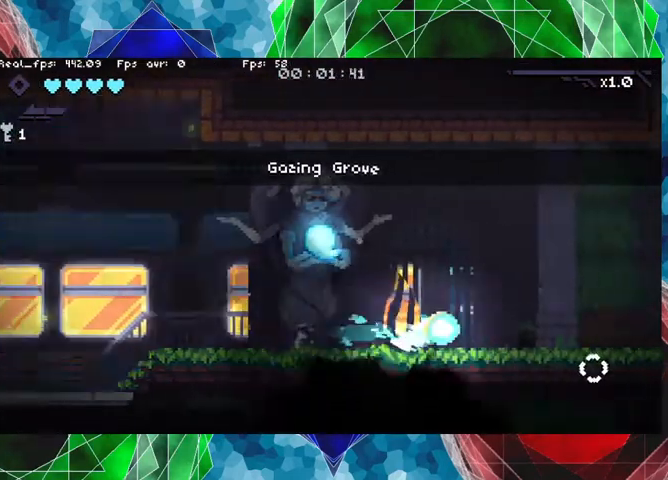
{"buttons": [], "left_stick": "right", "right_stick": "center", "events": []}
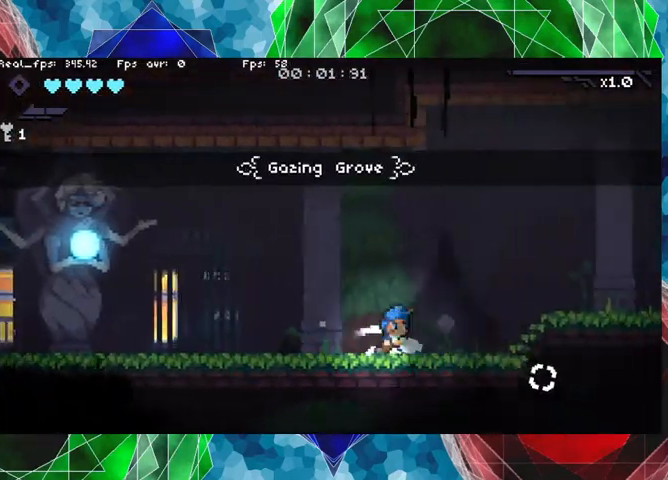
{"buttons": [], "left_stick": "right", "right_stick": "center", "events": [[33, "A", "down"], [200, "A", "up"]]}
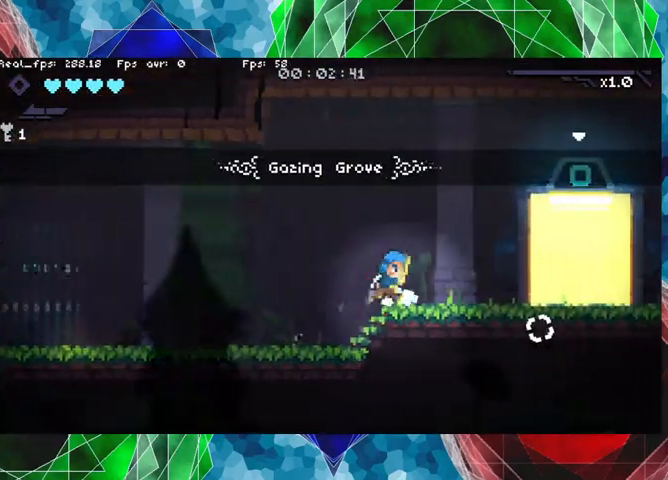
{"buttons": [], "left_stick": "center", "right_stick": "center", "events": [[33, "A", "down"], [133, "A", "up"], [500, "left_stick", "center"]]}
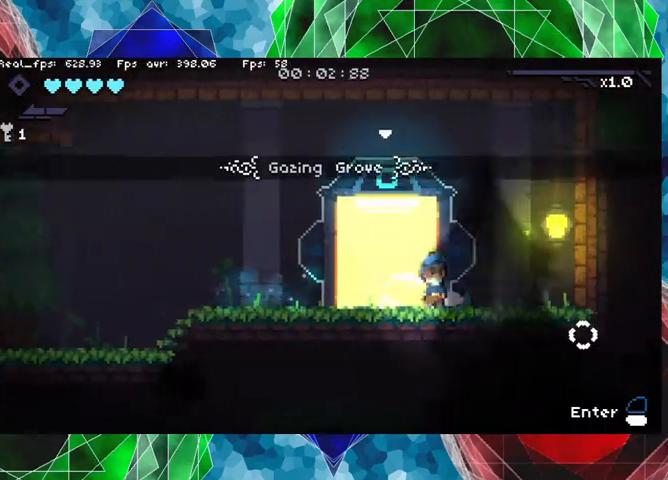
{"buttons": ["L1"], "left_stick": "center", "right_stick": "center", "events": [[267, "left_stick", "left"], [367, "left_stick", "center"], [467, "L1", "down"]]}
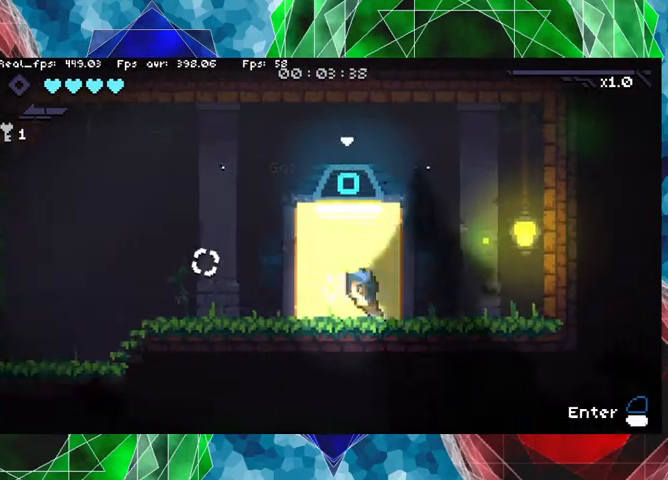
{"buttons": [], "left_stick": "center", "right_stick": "center", "events": [[100, "L1", "up"]]}
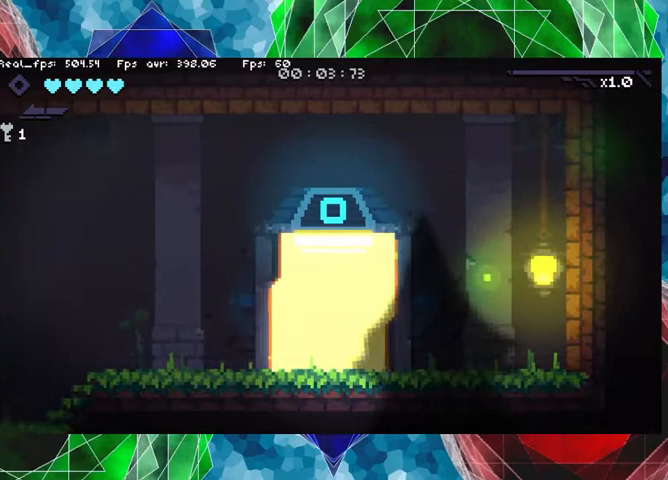
{"buttons": [], "left_stick": "center", "right_stick": "center", "events": []}
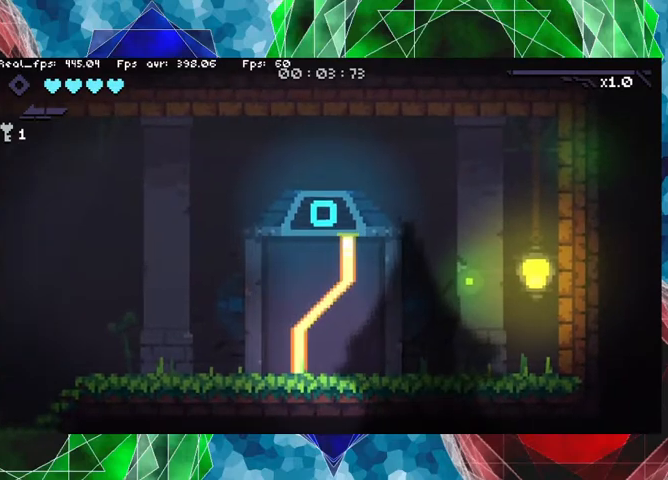
{"buttons": [], "left_stick": "center", "right_stick": "center", "events": []}
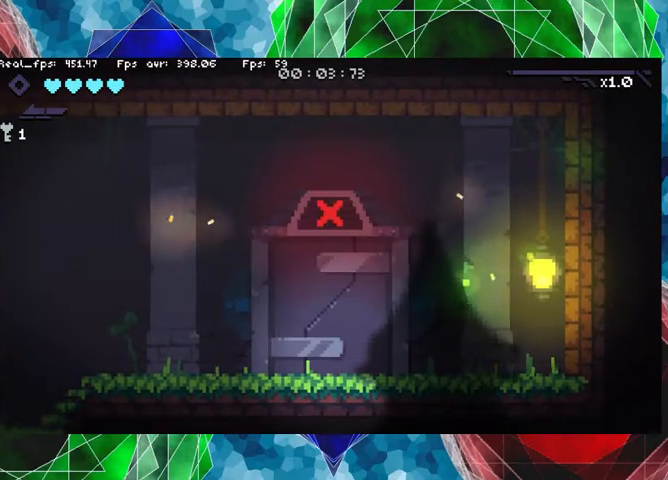
{"buttons": [], "left_stick": "center", "right_stick": "center", "events": []}
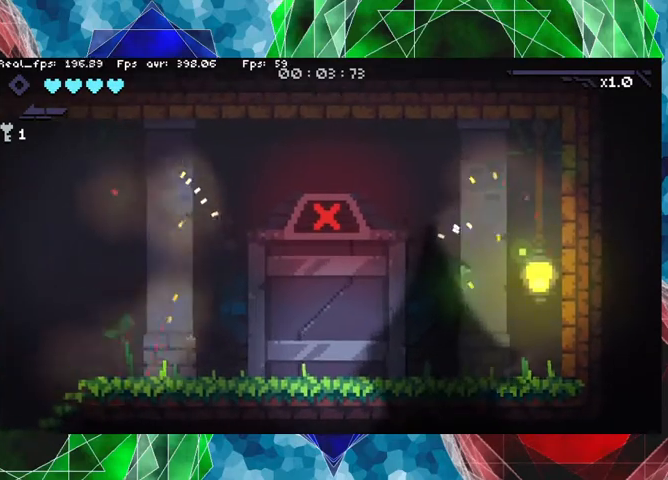
{"buttons": [], "left_stick": "center", "right_stick": "center", "events": []}
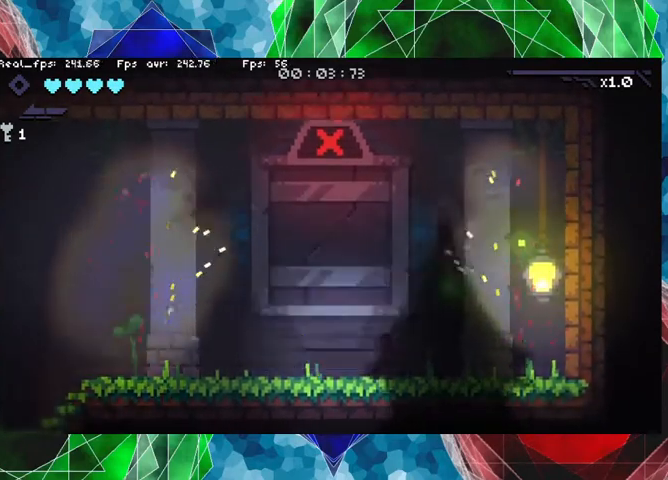
{"buttons": [], "left_stick": "center", "right_stick": "center", "events": []}
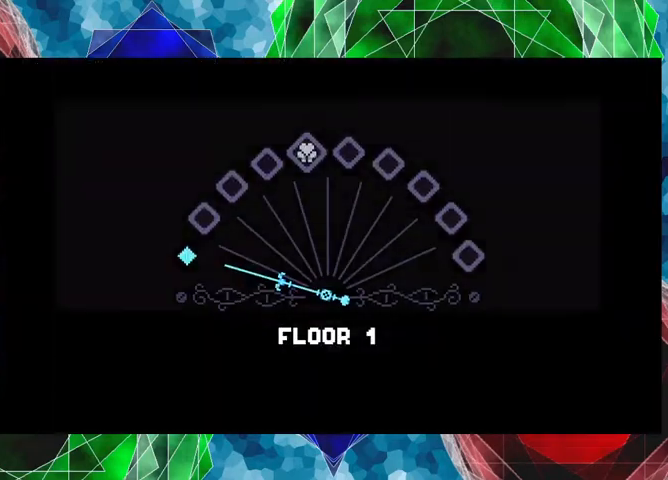
{"buttons": ["A"], "left_stick": "center", "right_stick": "center", "events": [[467, "A", "down"]]}
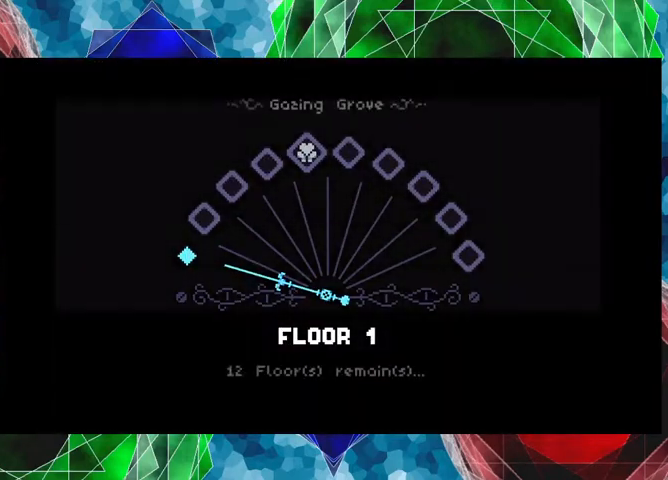
{"buttons": [], "left_stick": "center", "right_stick": "center", "events": [[100, "A", "up"]]}
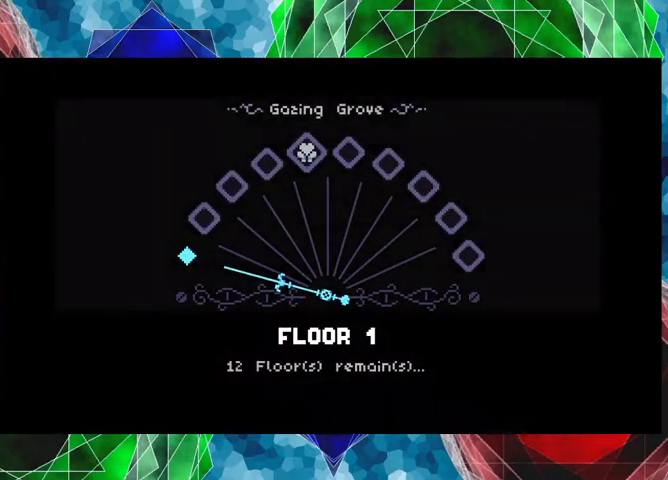
{"buttons": [], "left_stick": "center", "right_stick": "center", "events": []}
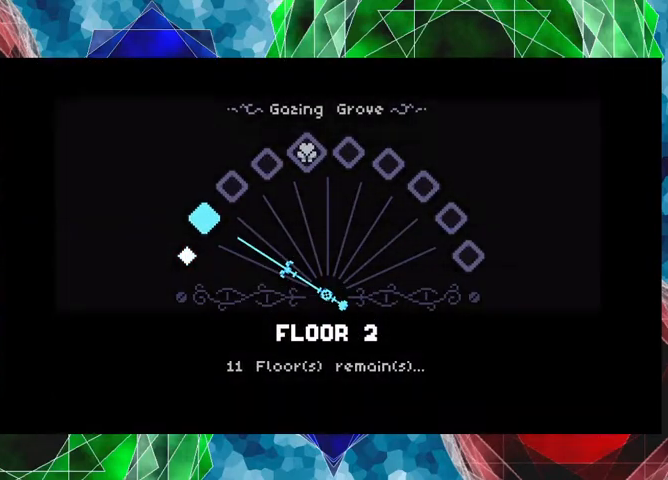
{"buttons": [], "left_stick": "center", "right_stick": "center", "events": []}
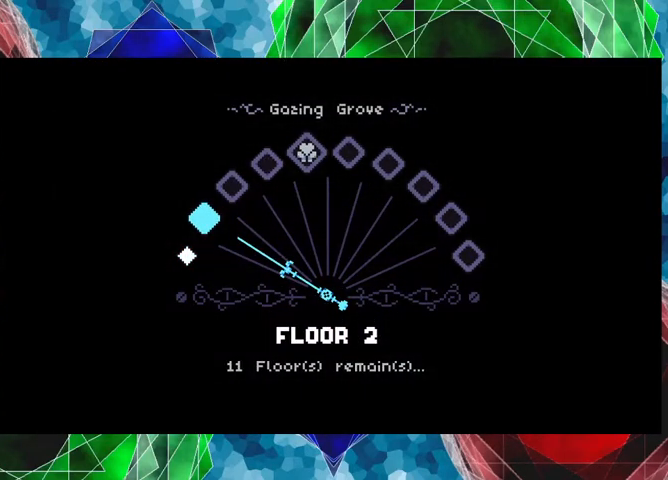
{"buttons": [], "left_stick": "center", "right_stick": "center", "events": []}
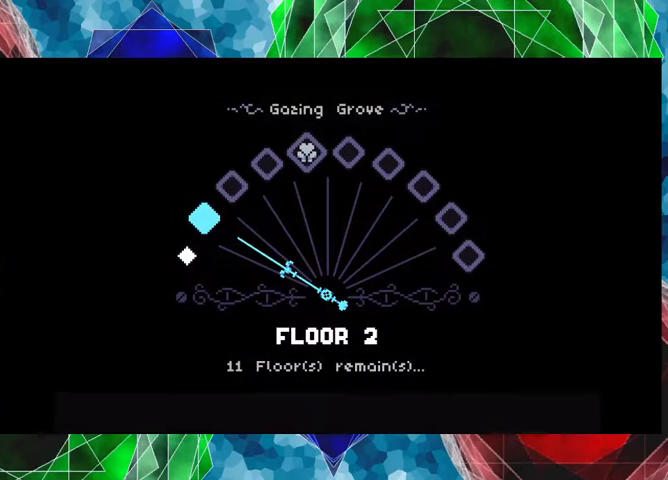
{"buttons": [], "left_stick": "center", "right_stick": "center", "events": []}
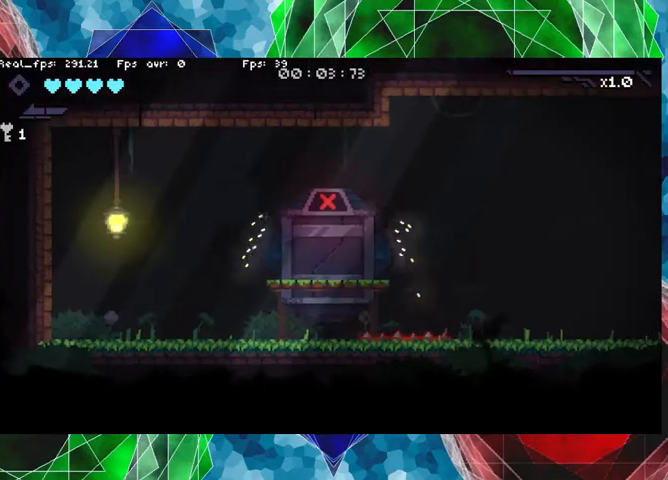
{"buttons": [], "left_stick": "center", "right_stick": "center", "events": []}
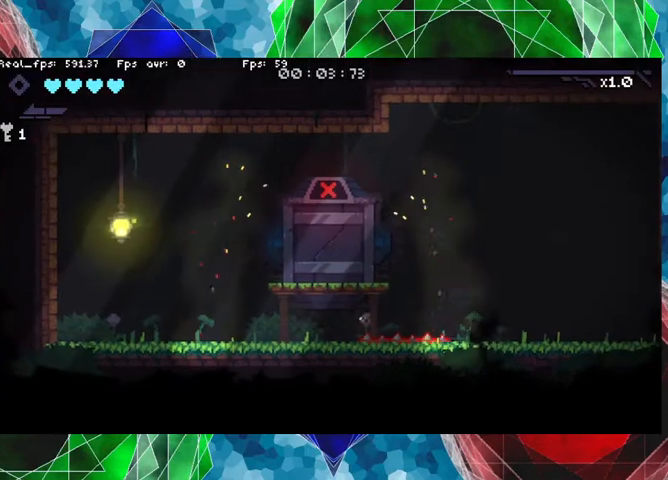
{"buttons": [], "left_stick": "center", "right_stick": "center", "events": []}
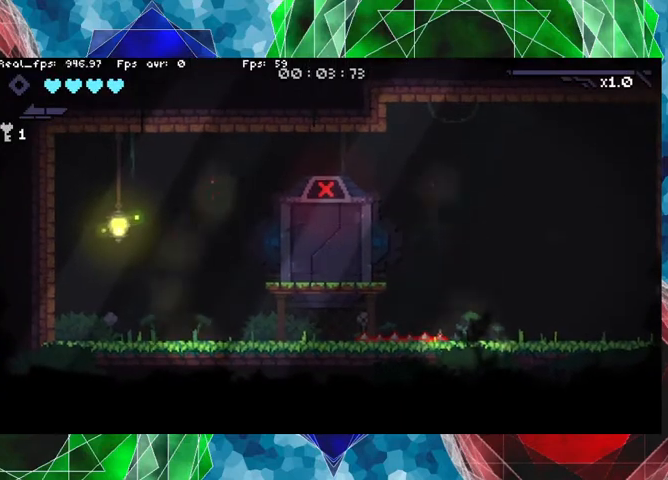
{"buttons": [], "left_stick": "center", "right_stick": "center", "events": []}
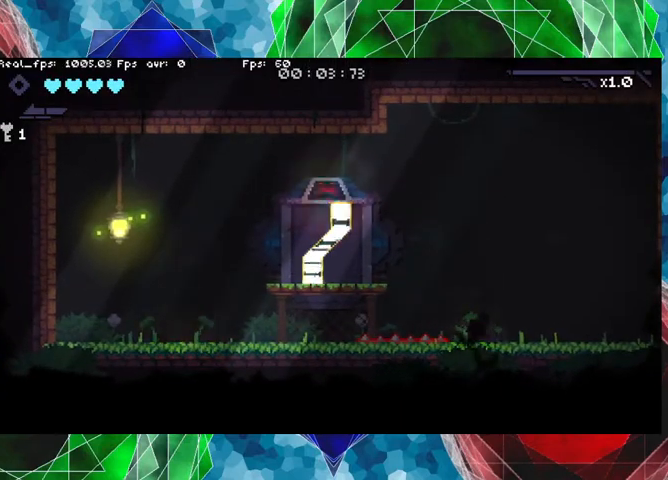
{"buttons": [], "left_stick": "center", "right_stick": "center", "events": []}
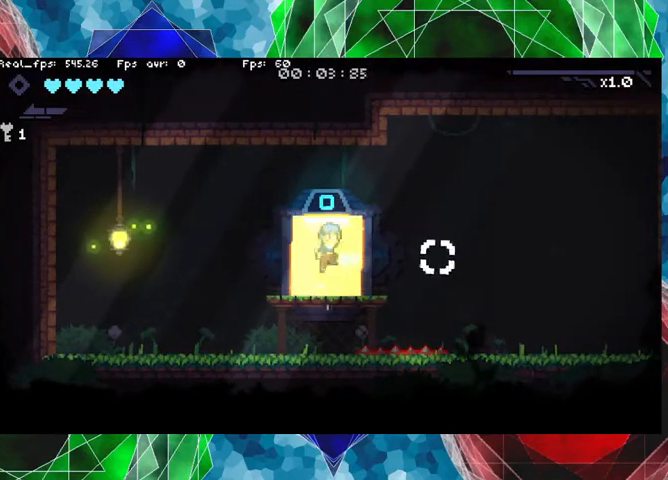
{"buttons": [], "left_stick": "left", "right_stick": "center", "events": [[500, "left_stick", "left"]]}
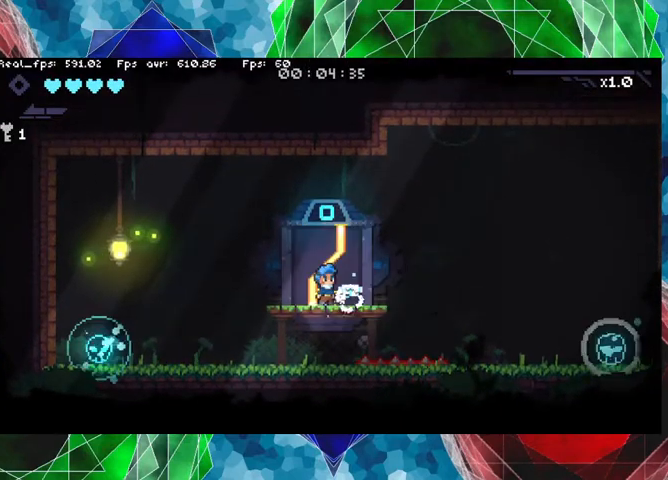
{"buttons": [], "left_stick": "center", "right_stick": "center", "events": [[133, "left_stick", "center"], [300, "left_stick", "left"], [400, "left_stick", "center"]]}